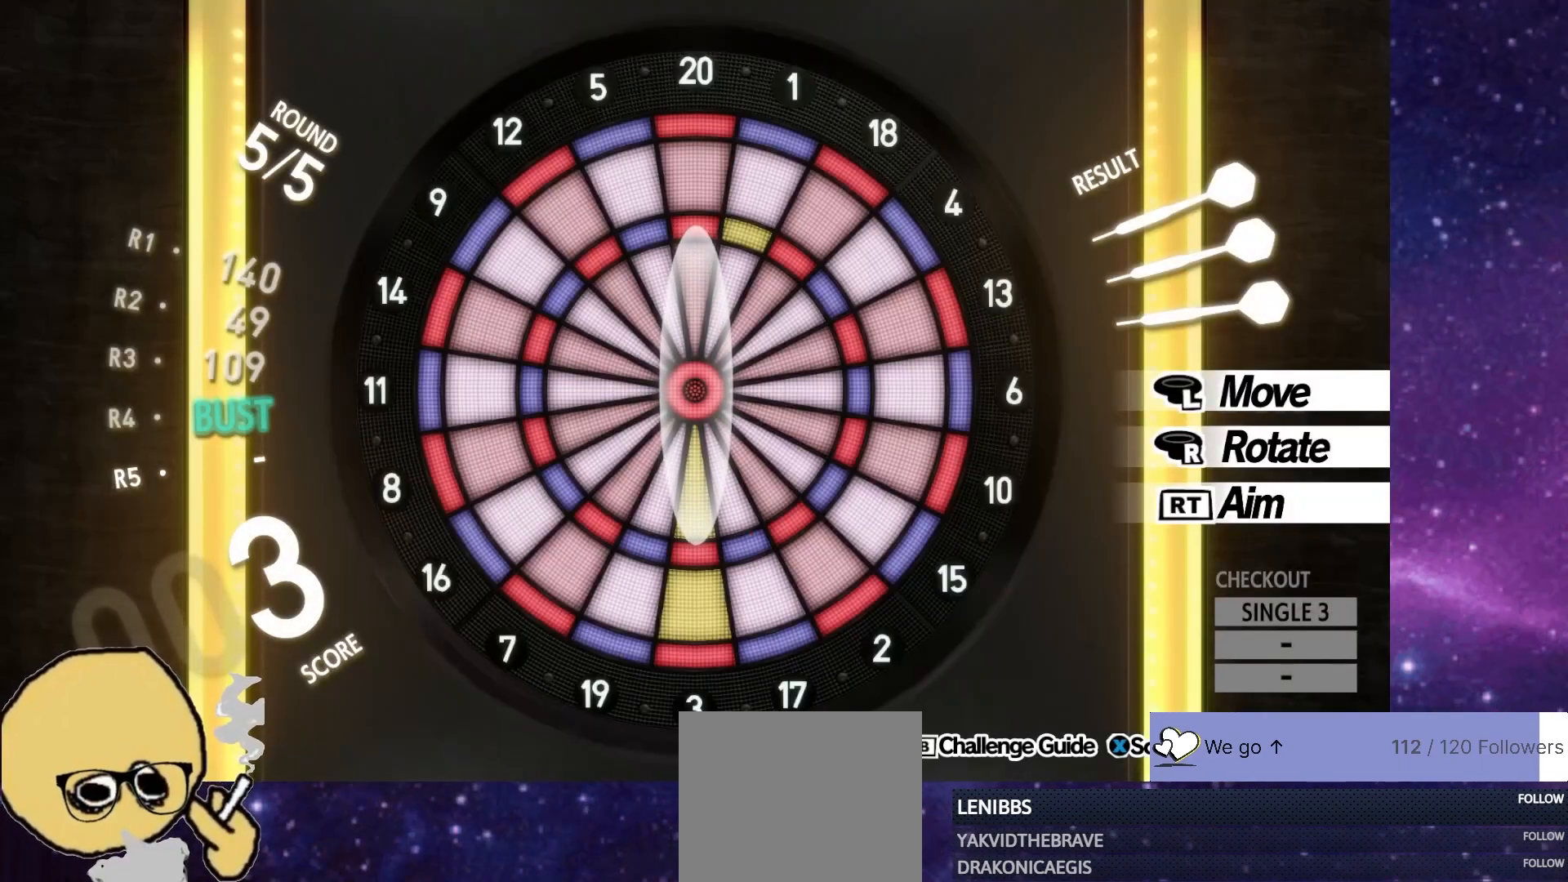
Gameplay with a controller (PlayStation layout); each line is a JSON object with the inputs held at the frame after it. "events" lists button and stick changes between this image and that frame as [ms after this image, input, new state], when the widget could be followed in between.
{"buttons": [], "left_stick": "down", "right_stick": "center", "events": [[367, "left_stick", "down"]]}
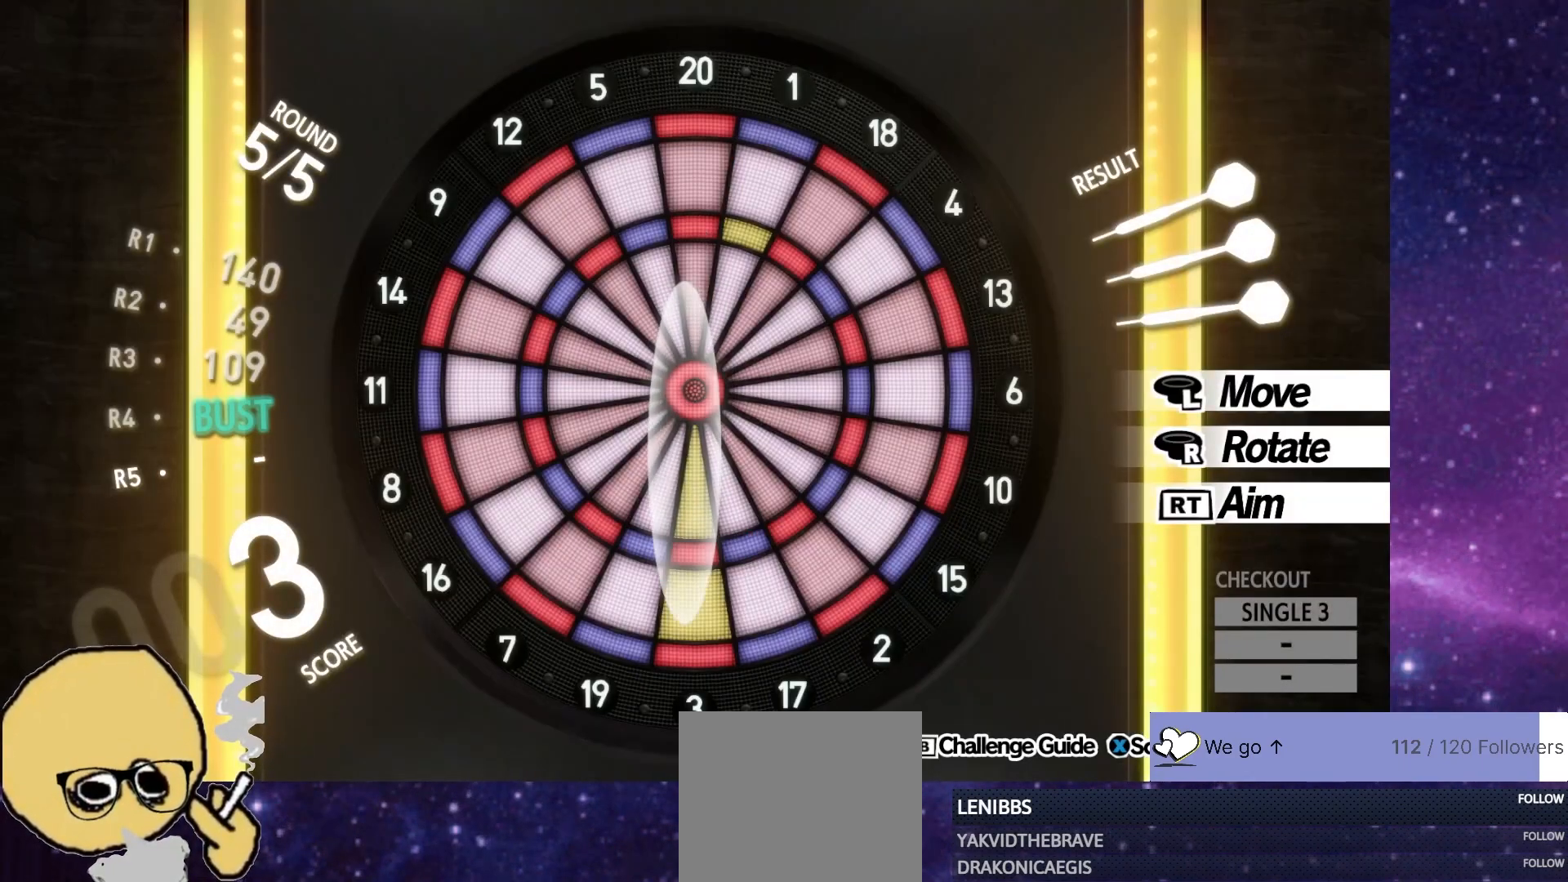
{"buttons": [], "left_stick": "center", "right_stick": "center", "events": [[17, "left_stick", "center"], [283, "left_stick", "right"], [350, "left_stick", "center"]]}
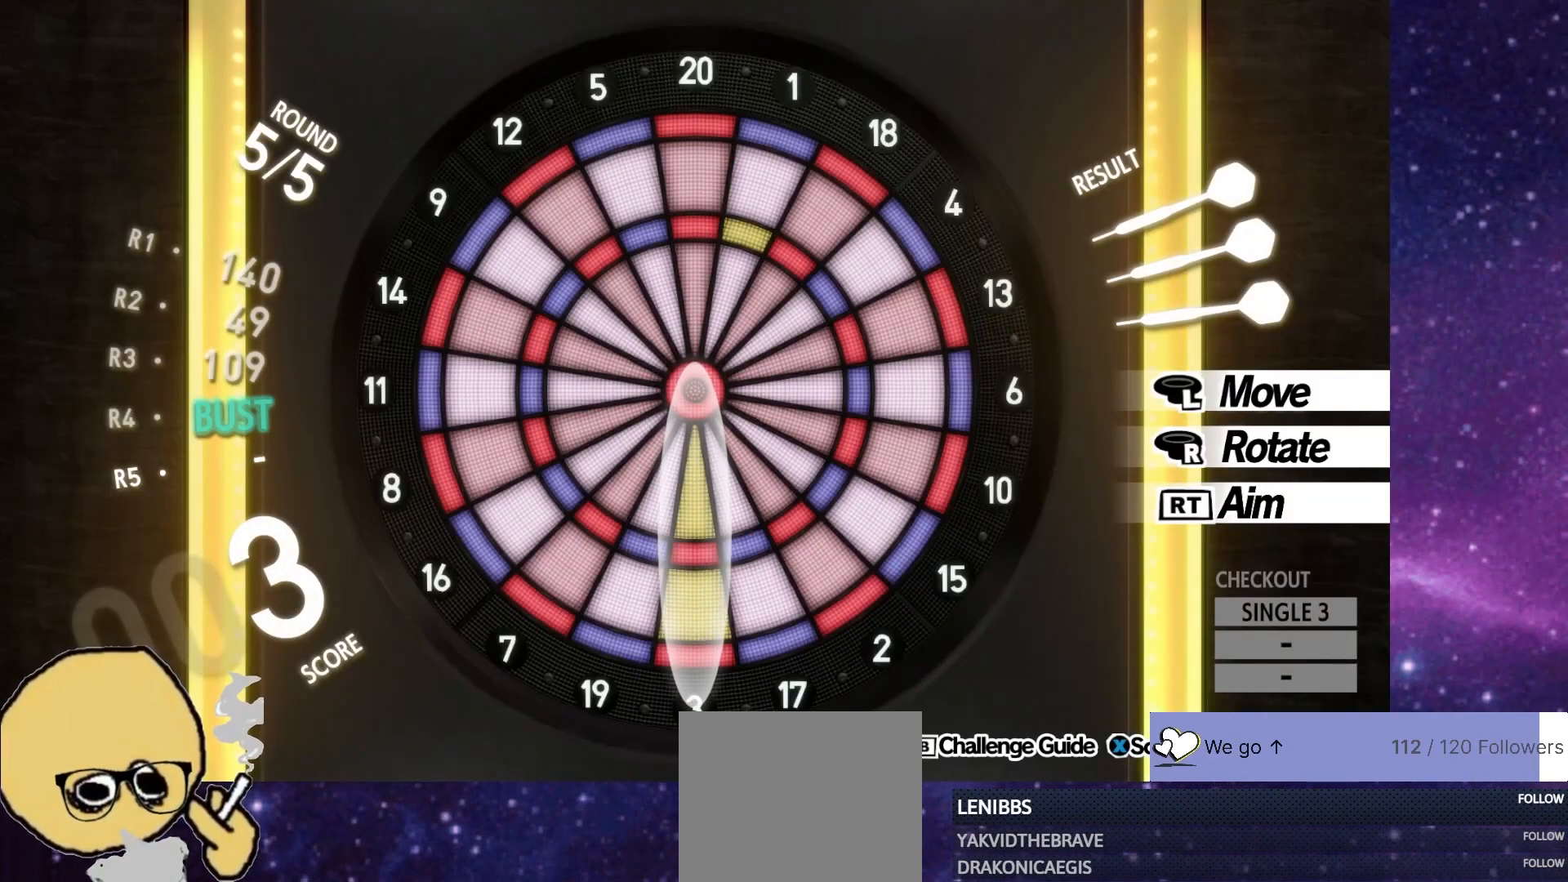
{"buttons": [], "left_stick": "center", "right_stick": "center", "events": []}
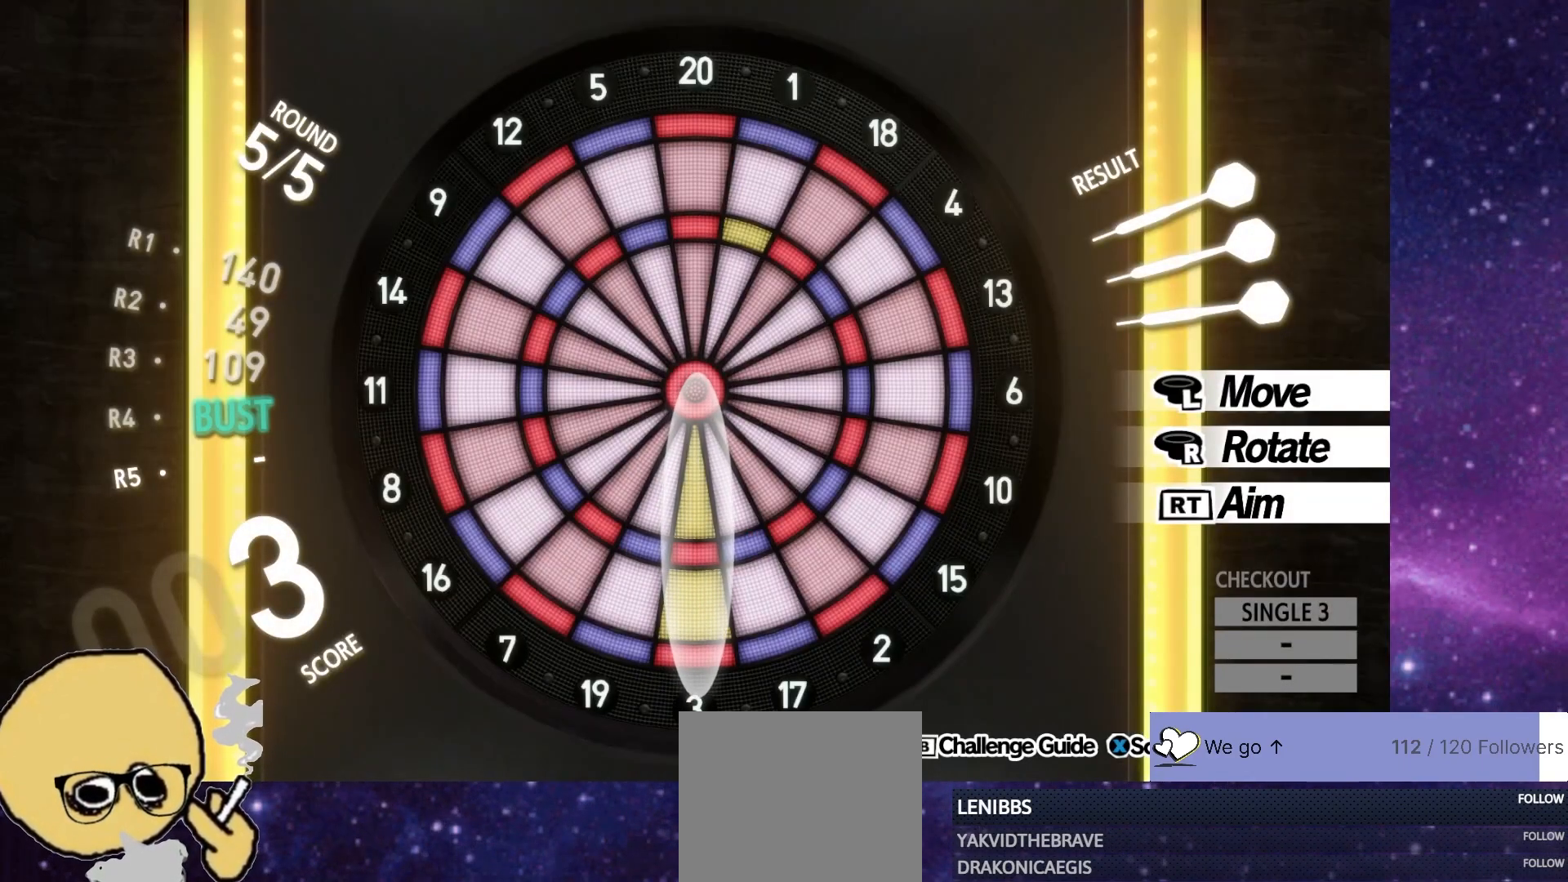
{"buttons": [], "left_stick": "center", "right_stick": "center", "events": []}
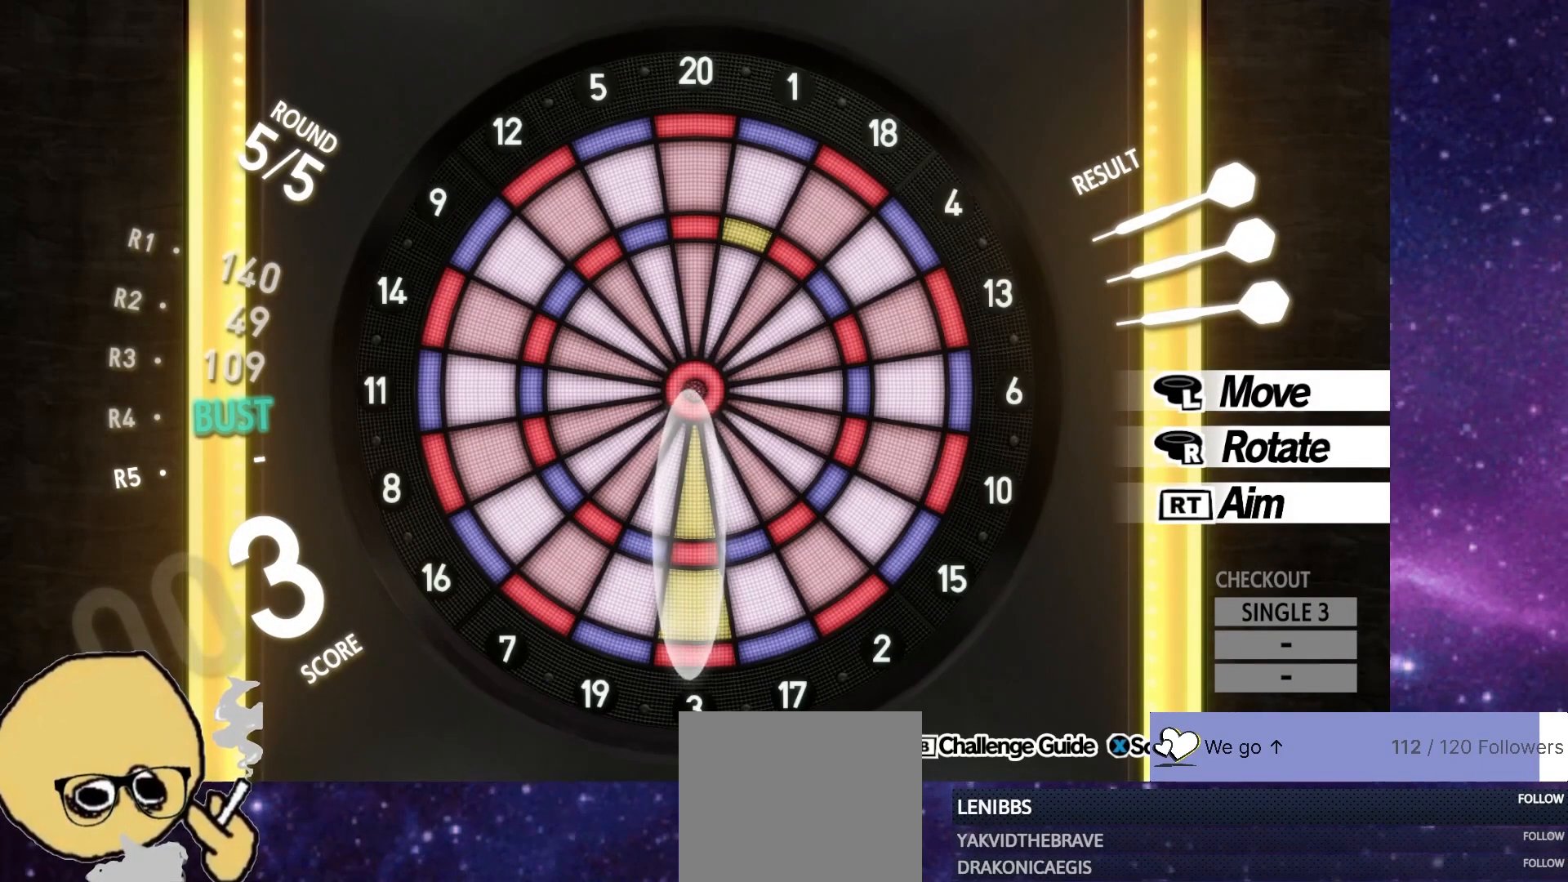
{"buttons": [], "left_stick": "center", "right_stick": "center", "events": []}
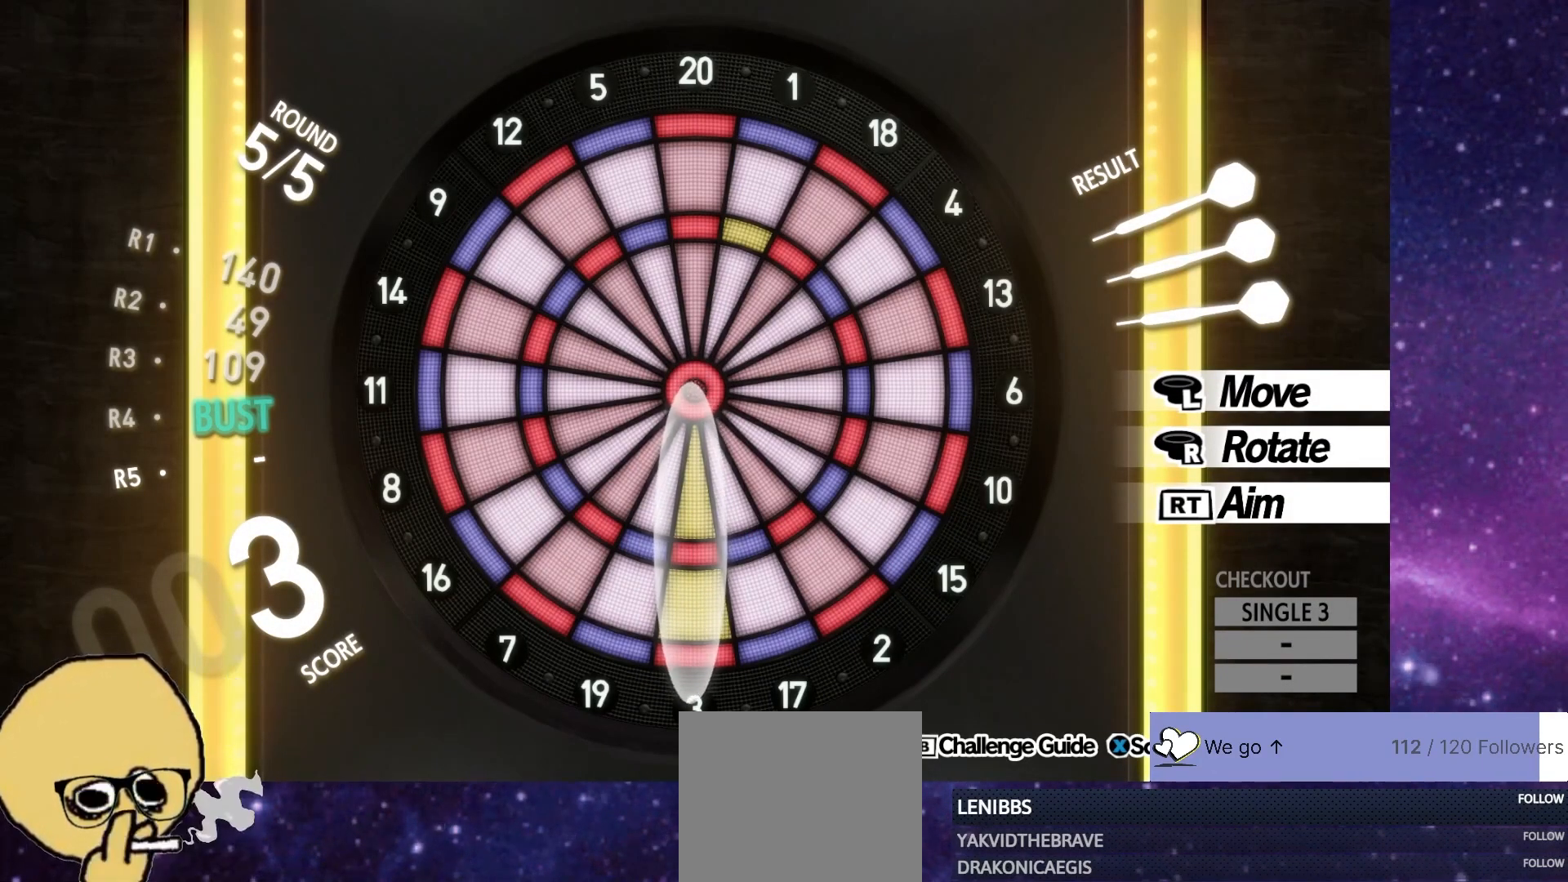
{"buttons": ["R2"], "left_stick": "center", "right_stick": "center", "events": [[50, "R2", "down"]]}
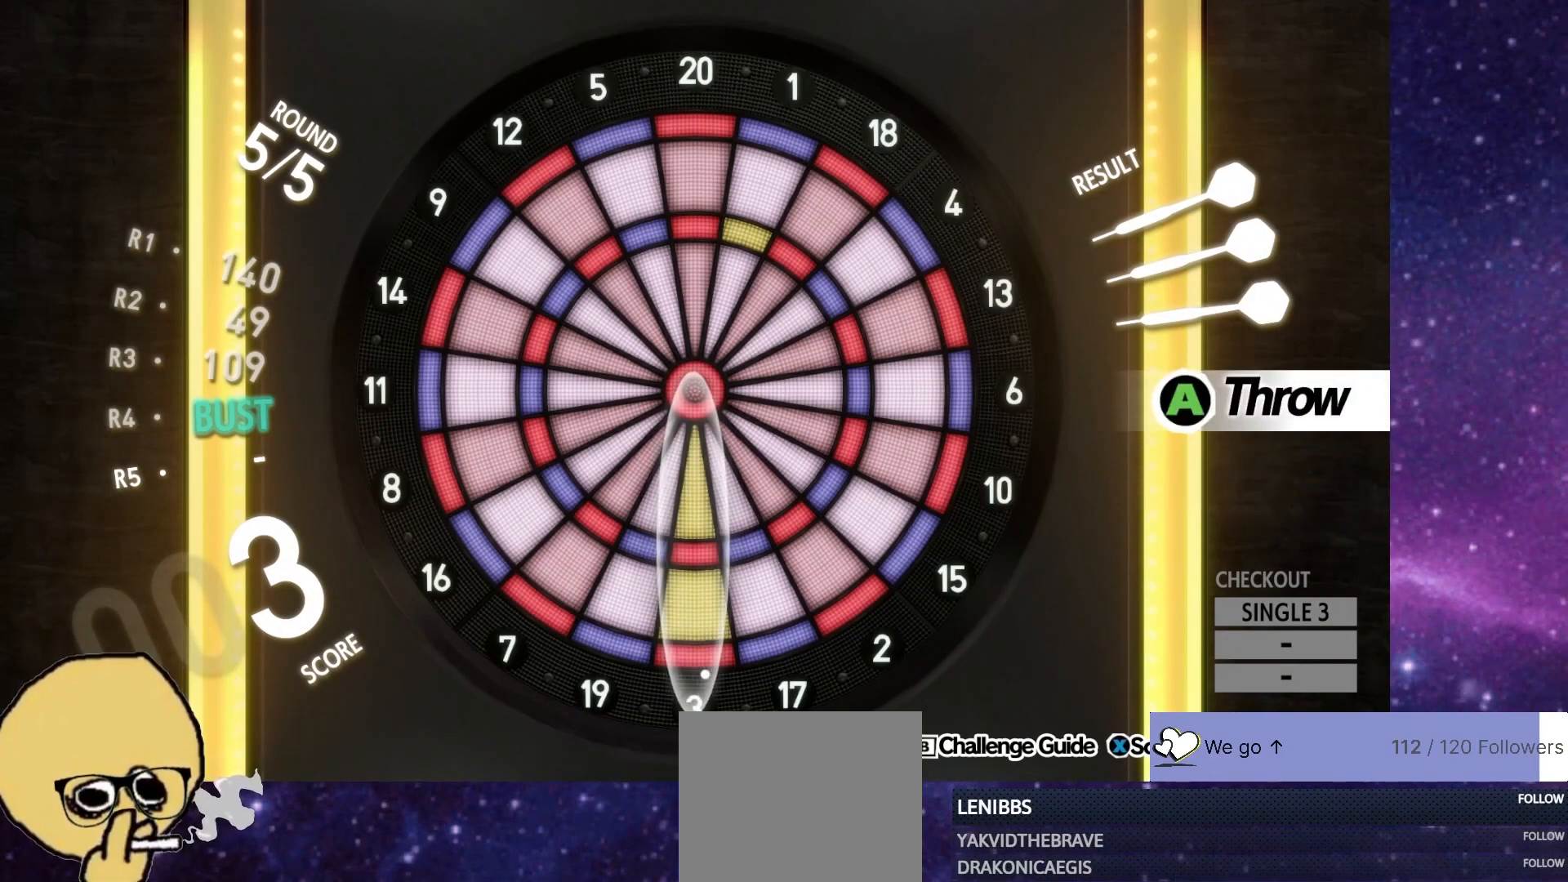
{"buttons": ["R2"], "left_stick": "center", "right_stick": "center", "events": []}
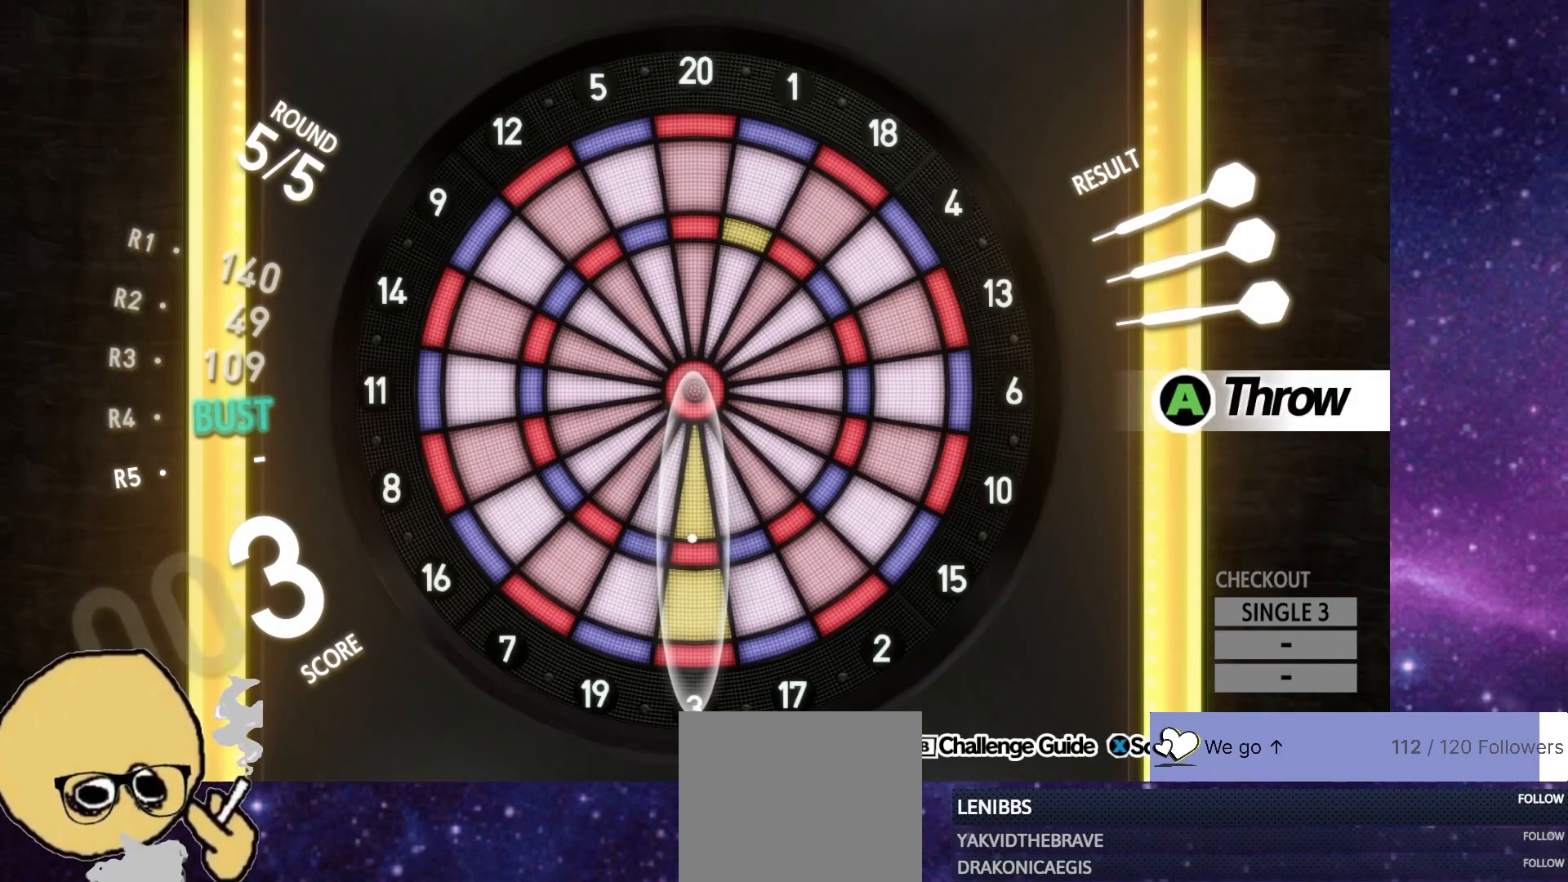
{"buttons": ["R2"], "left_stick": "center", "right_stick": "center", "events": []}
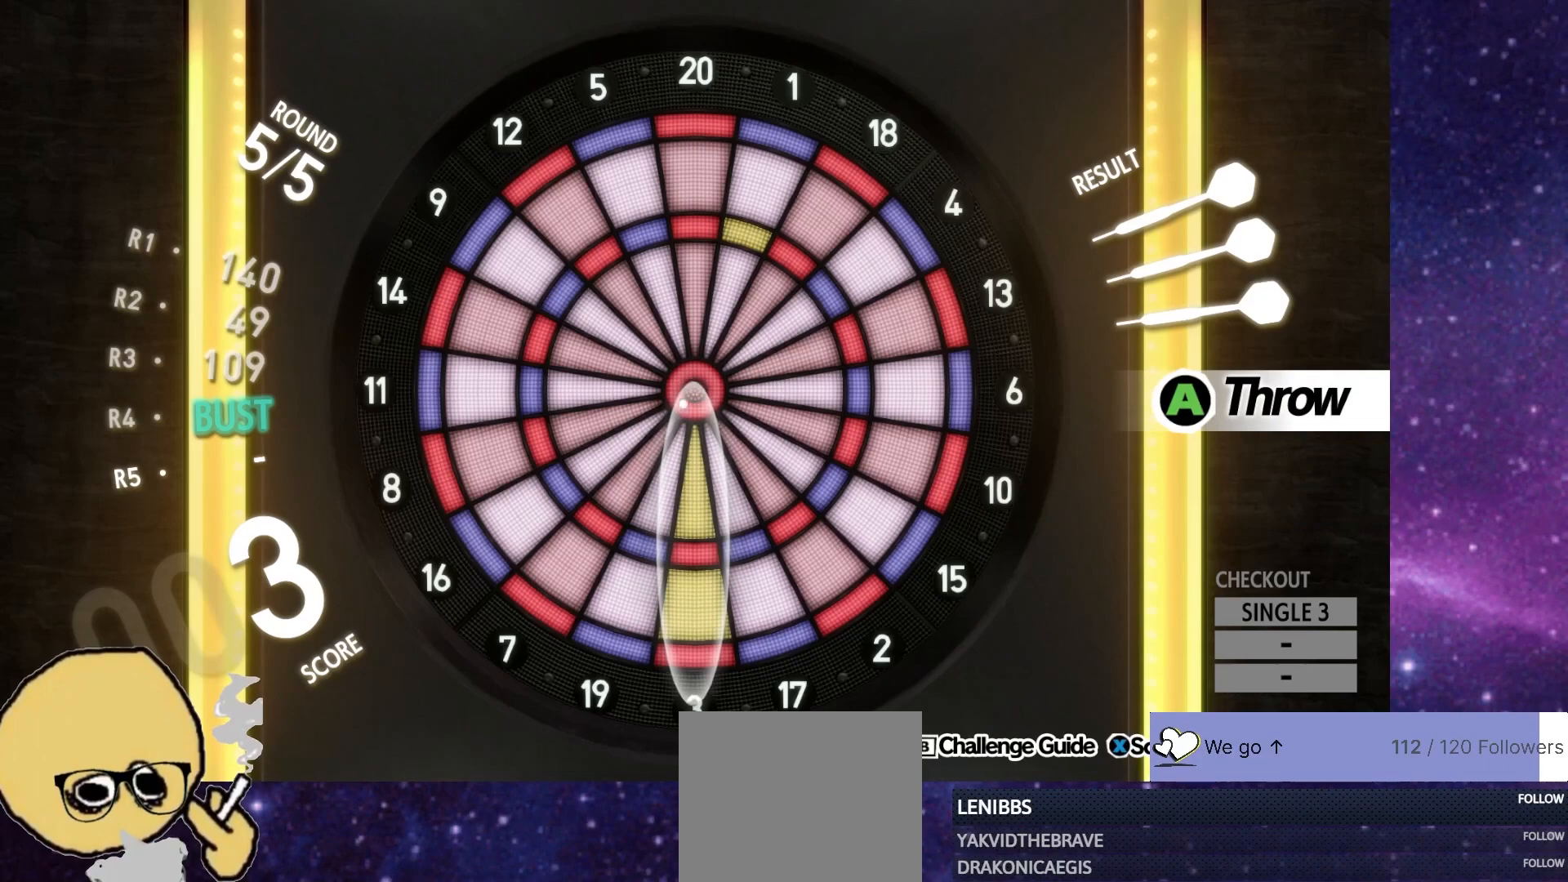
{"buttons": ["R2"], "left_stick": "center", "right_stick": "center", "events": []}
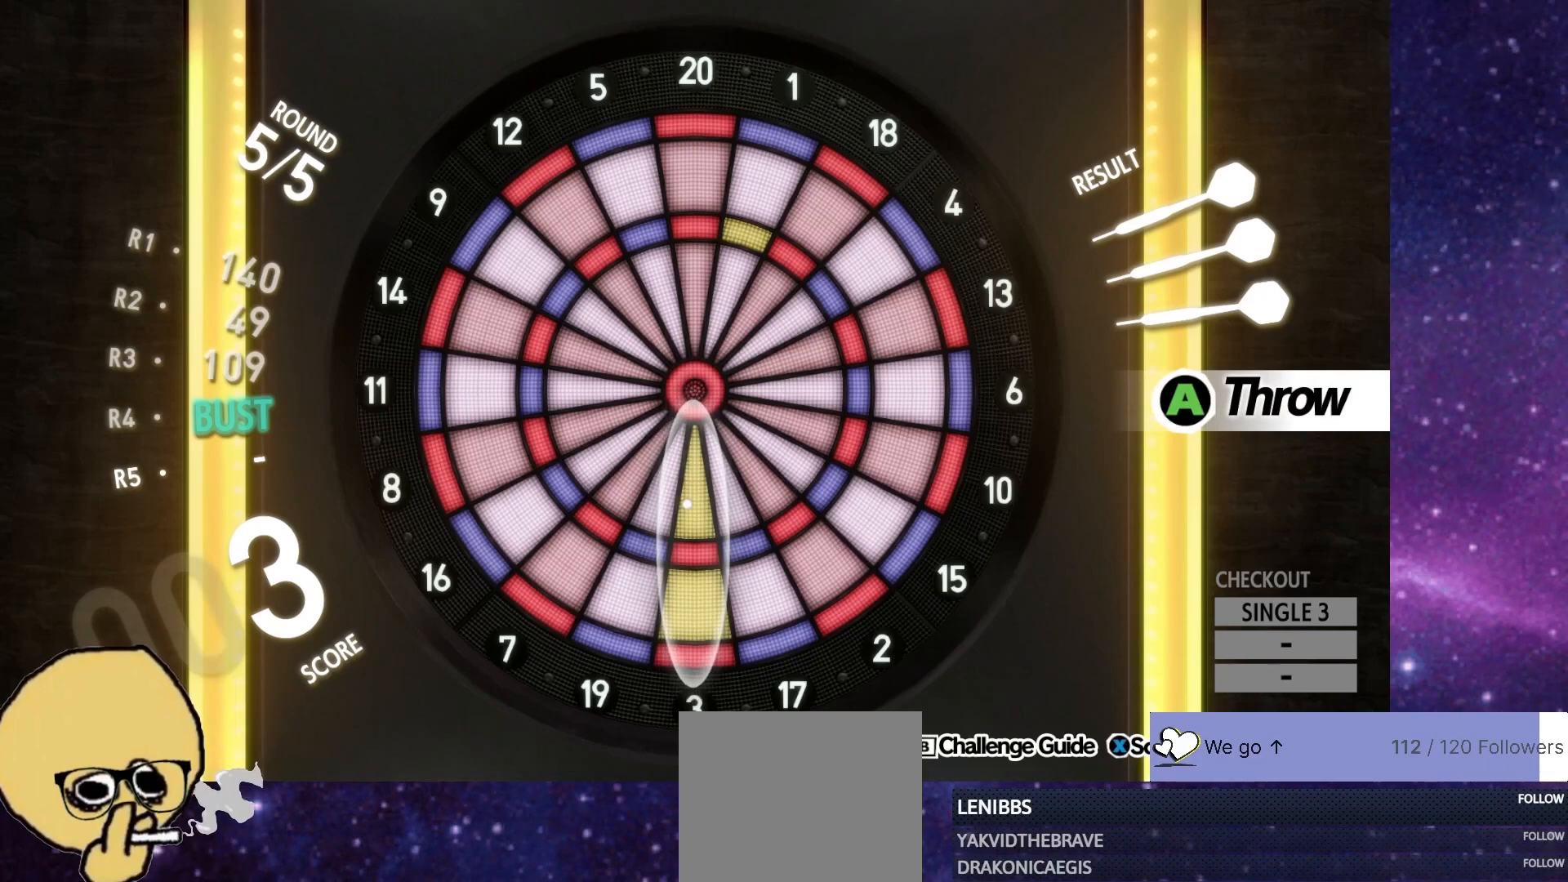
{"buttons": ["R2"], "left_stick": "center", "right_stick": "center", "events": [[283, "CROSS", "down"], [383, "CROSS", "up"]]}
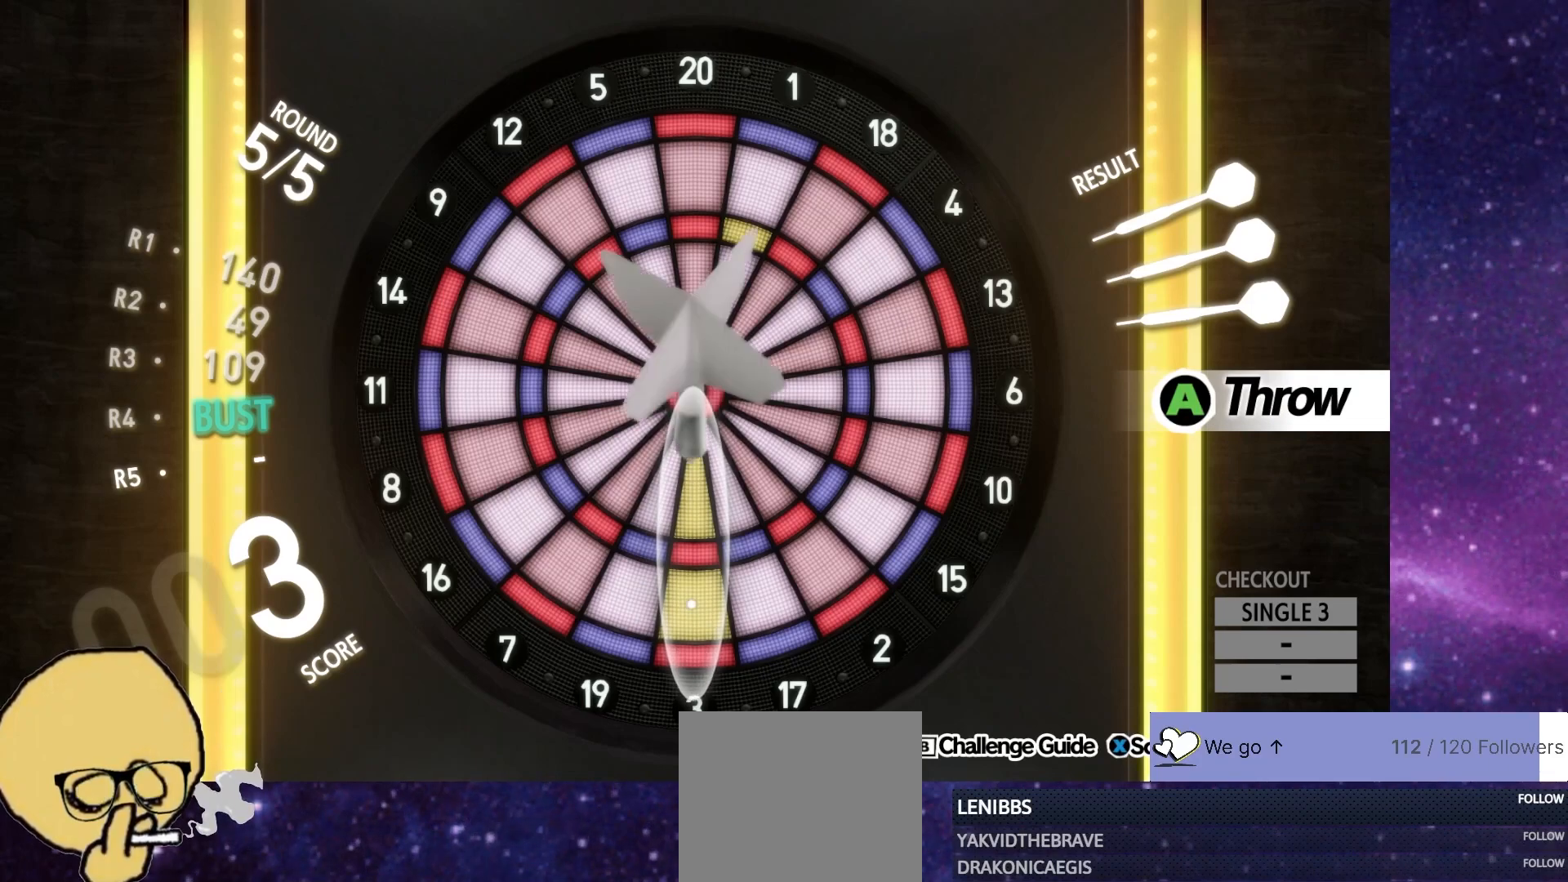
{"buttons": [], "left_stick": "center", "right_stick": "center", "events": [[317, "R2", "up"]]}
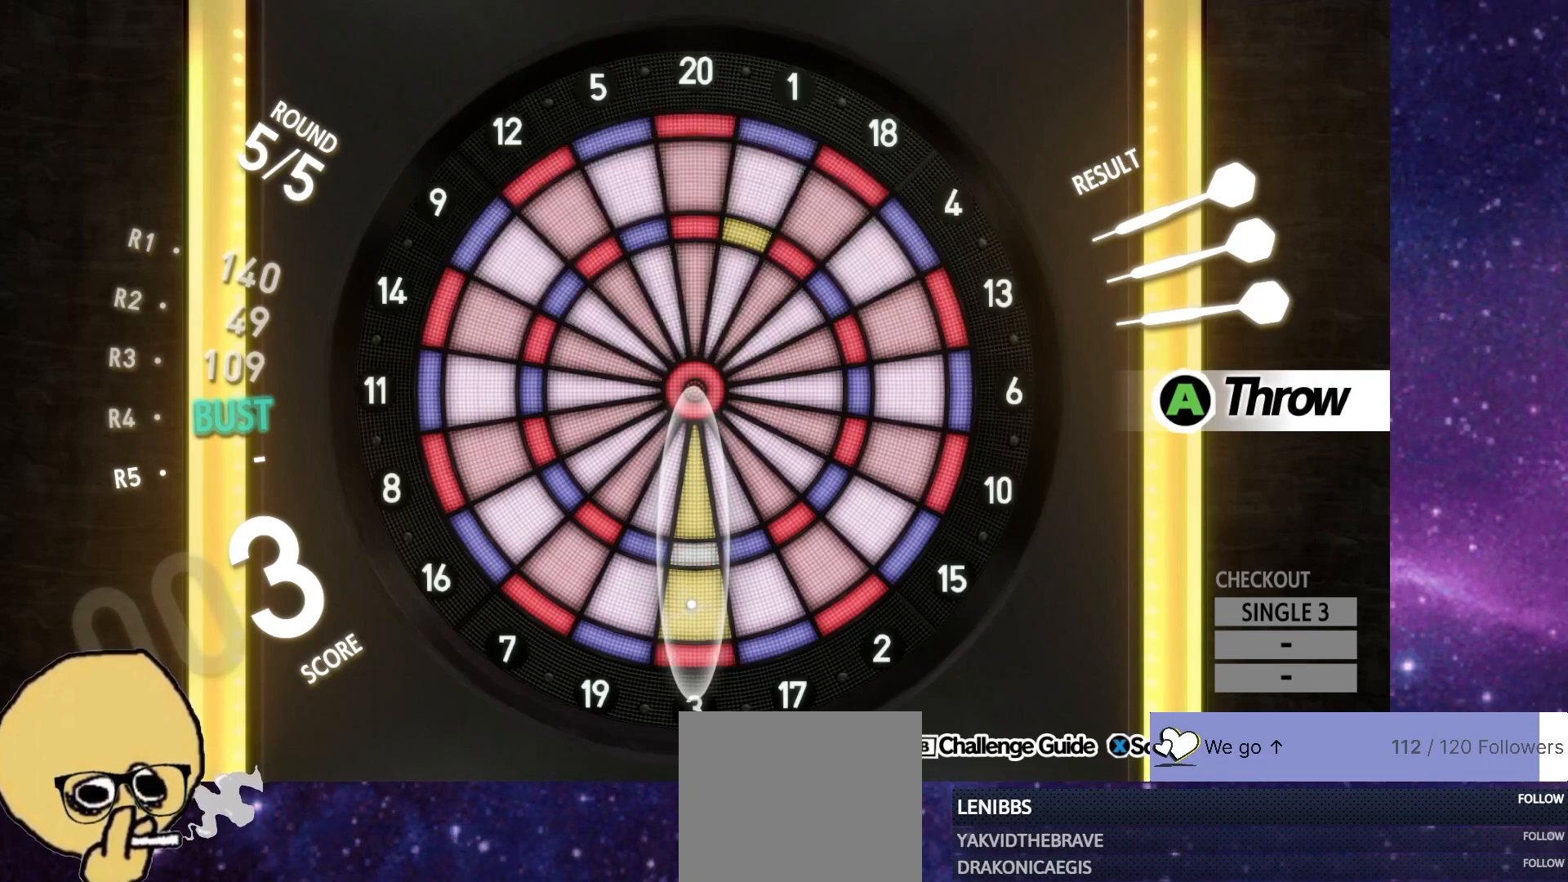
{"buttons": [], "left_stick": "center", "right_stick": "center", "events": []}
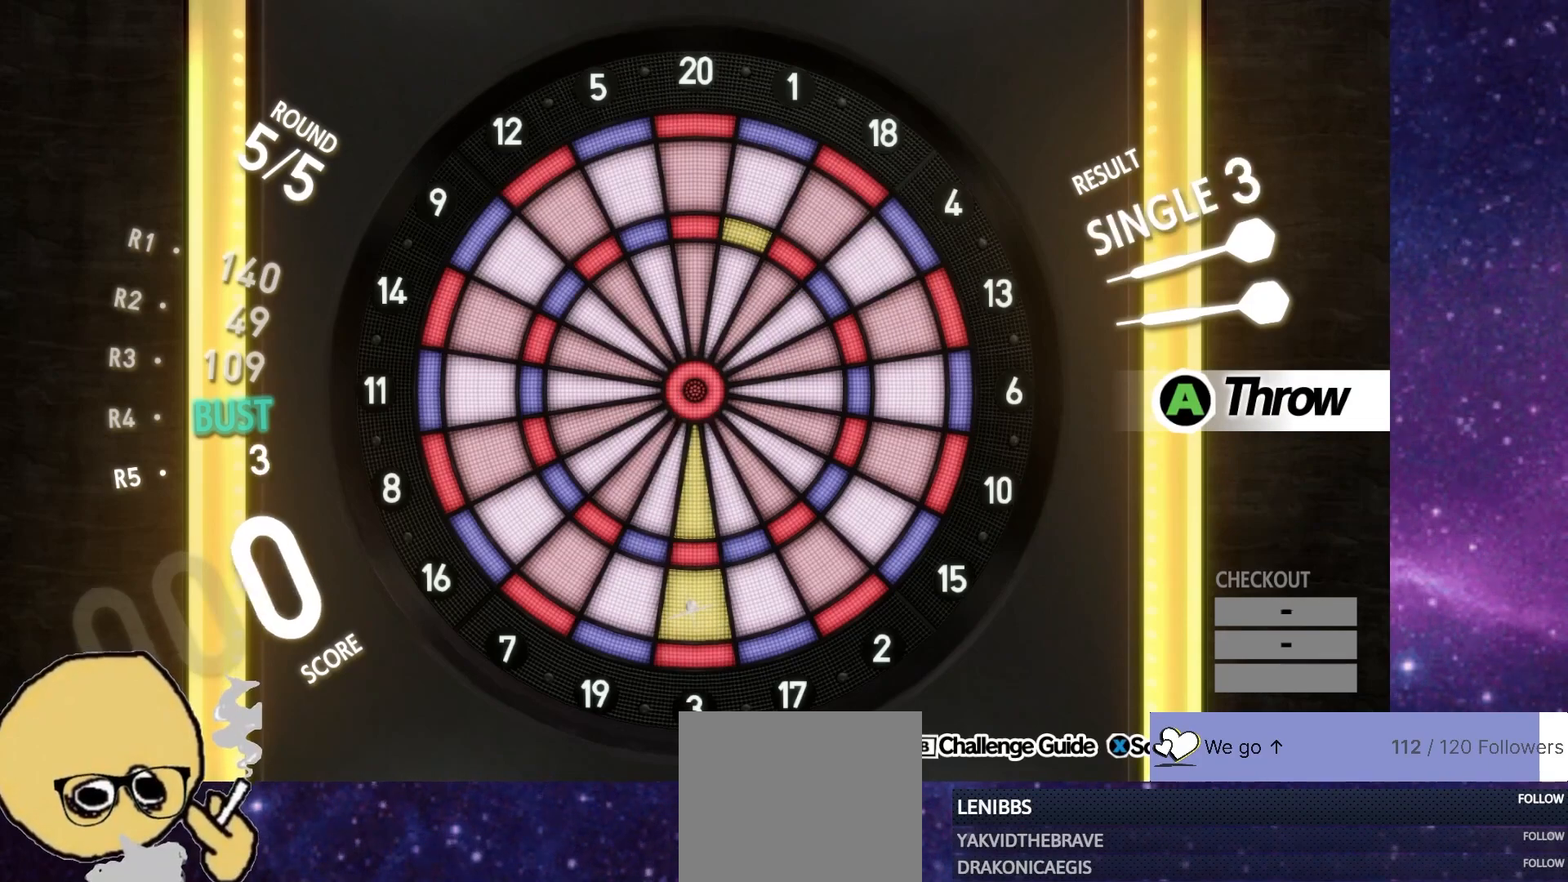
{"buttons": [], "left_stick": "center", "right_stick": "center", "events": []}
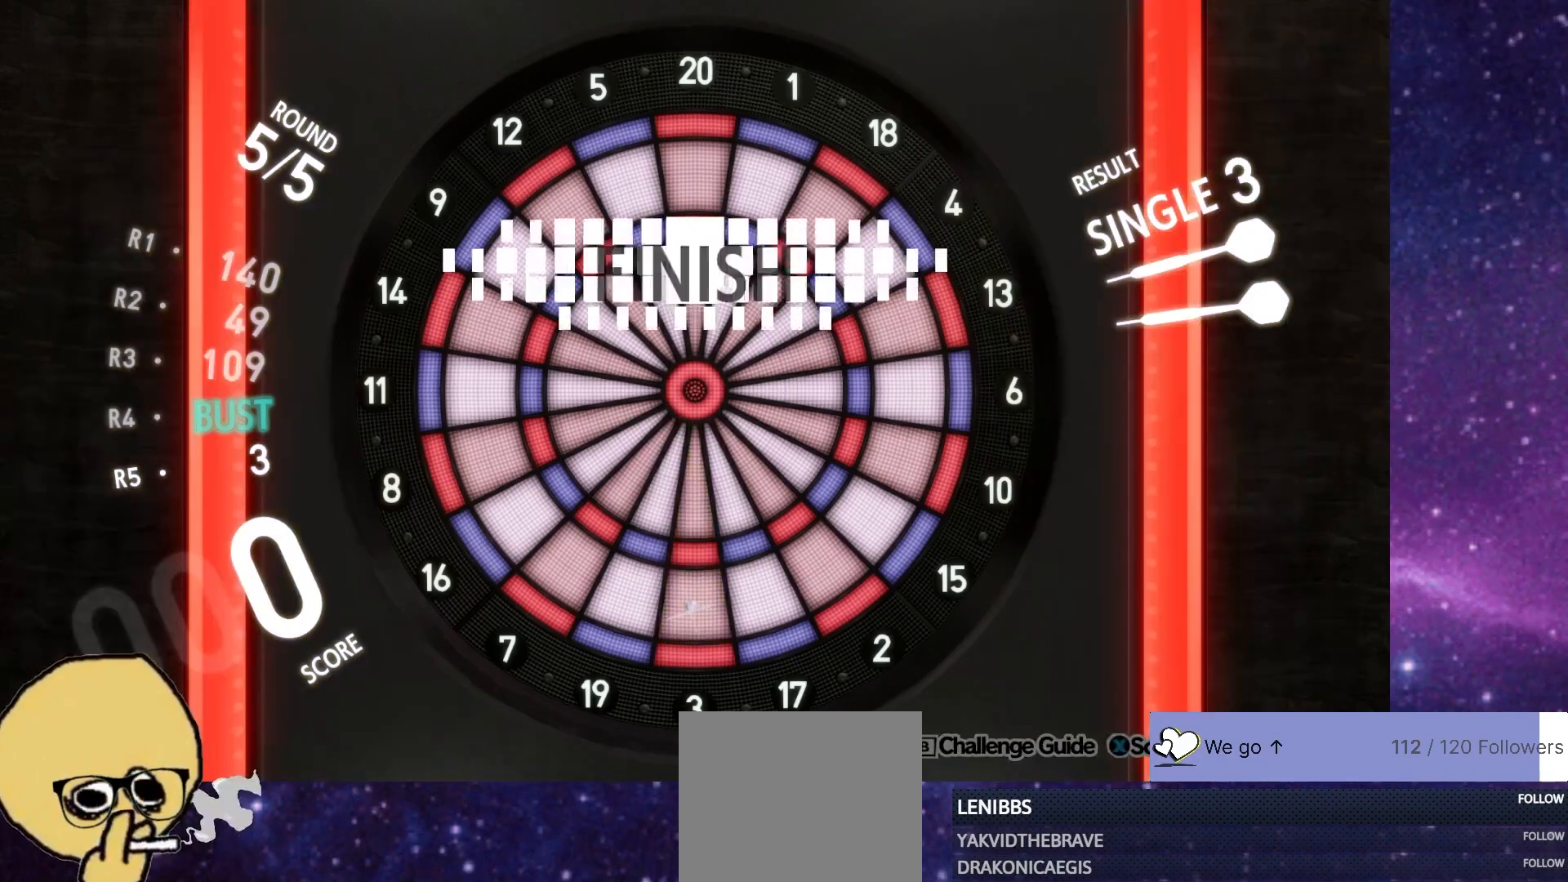
{"buttons": [], "left_stick": "center", "right_stick": "center", "events": []}
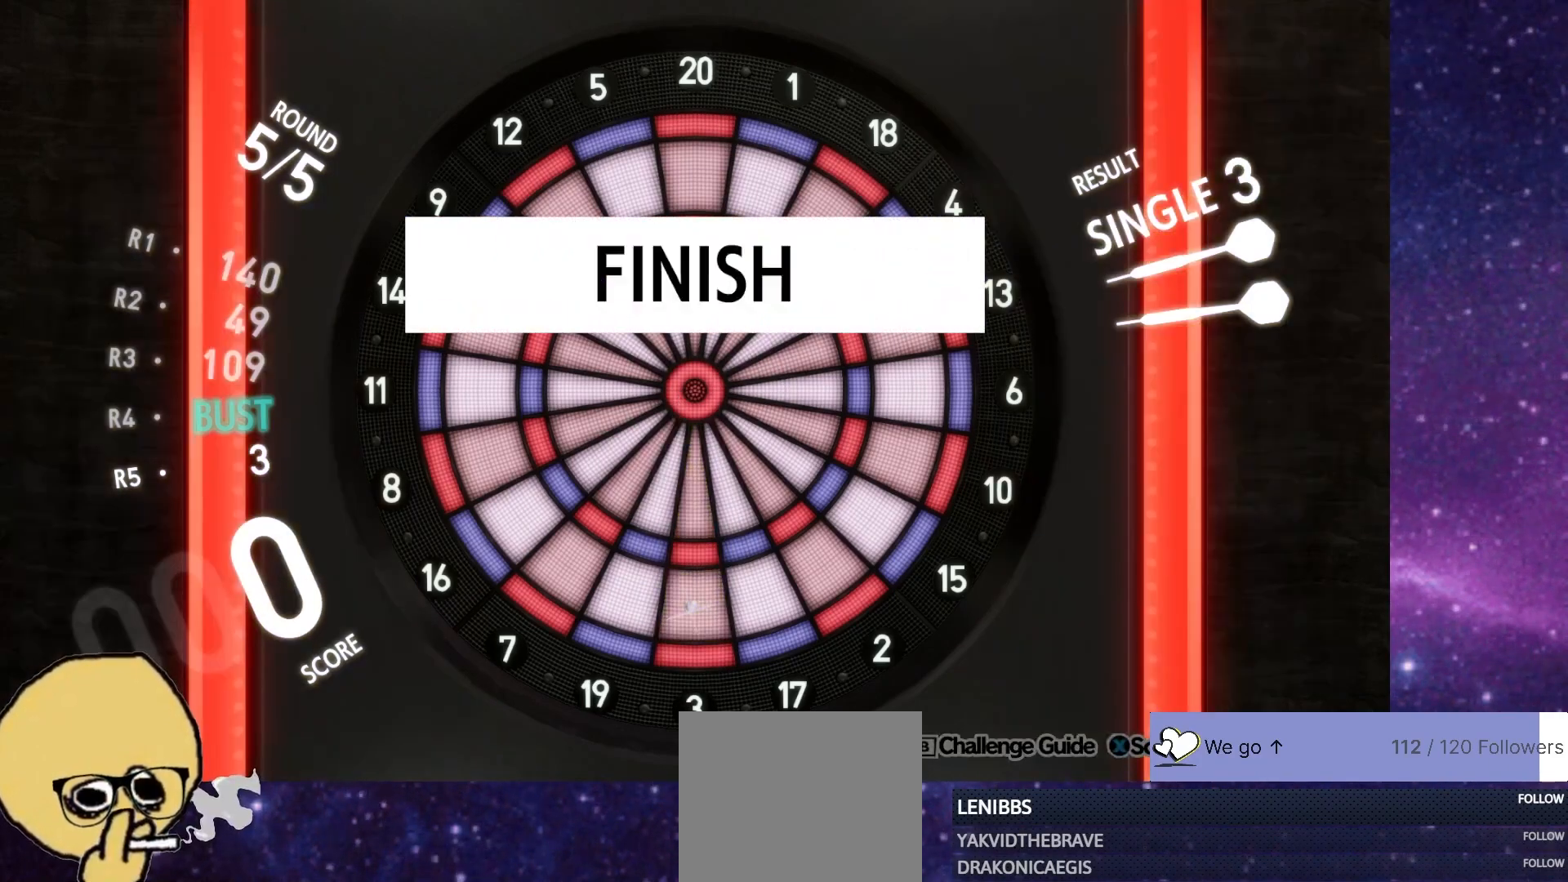
{"buttons": [], "left_stick": "center", "right_stick": "center", "events": []}
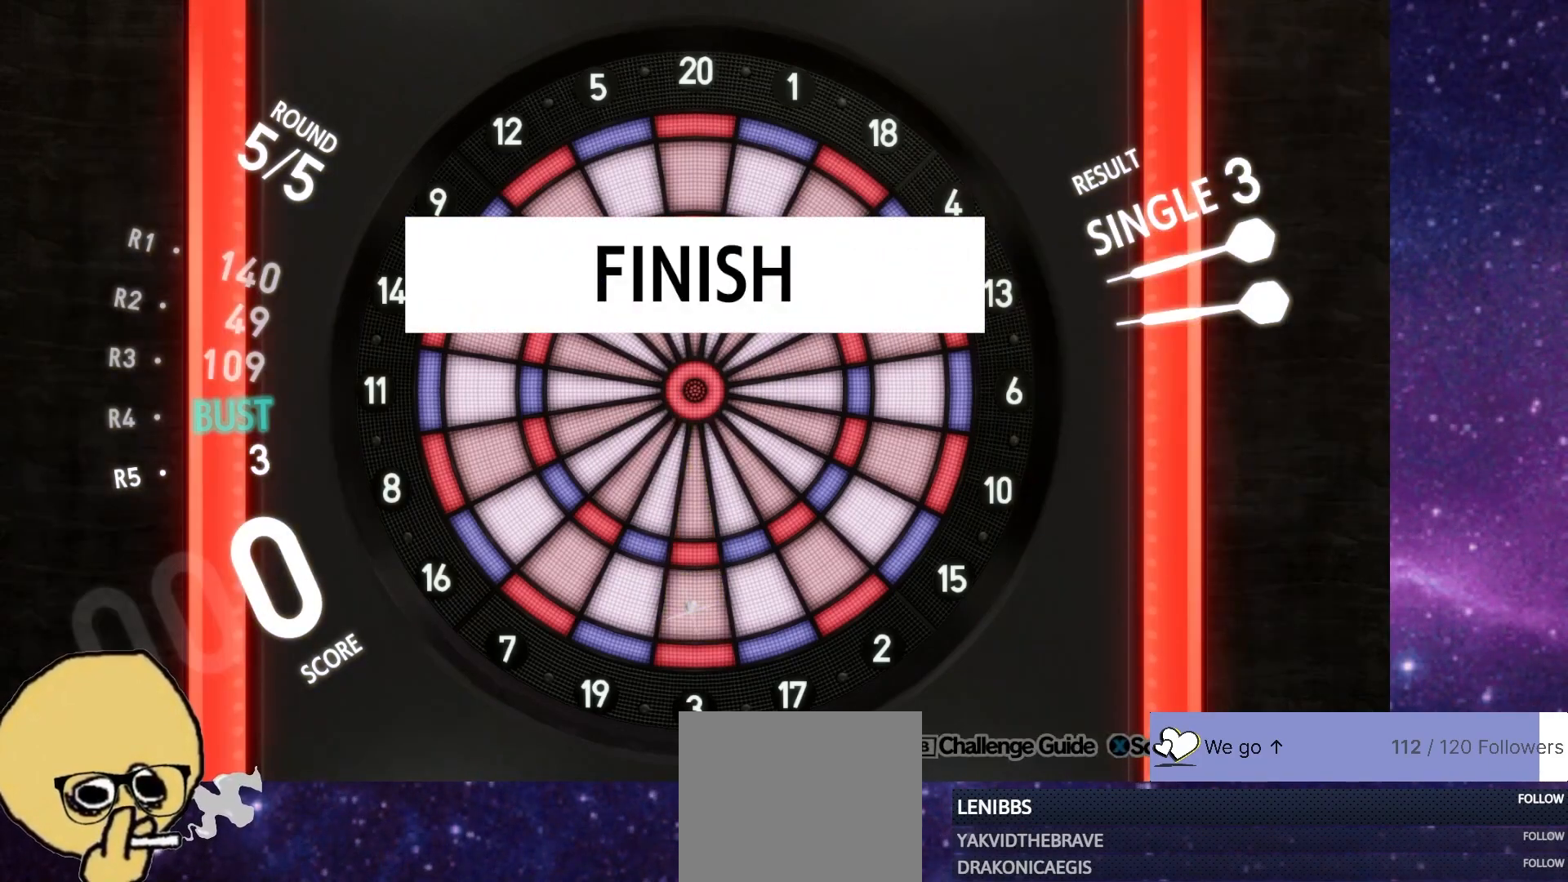
{"buttons": [], "left_stick": "center", "right_stick": "center", "events": []}
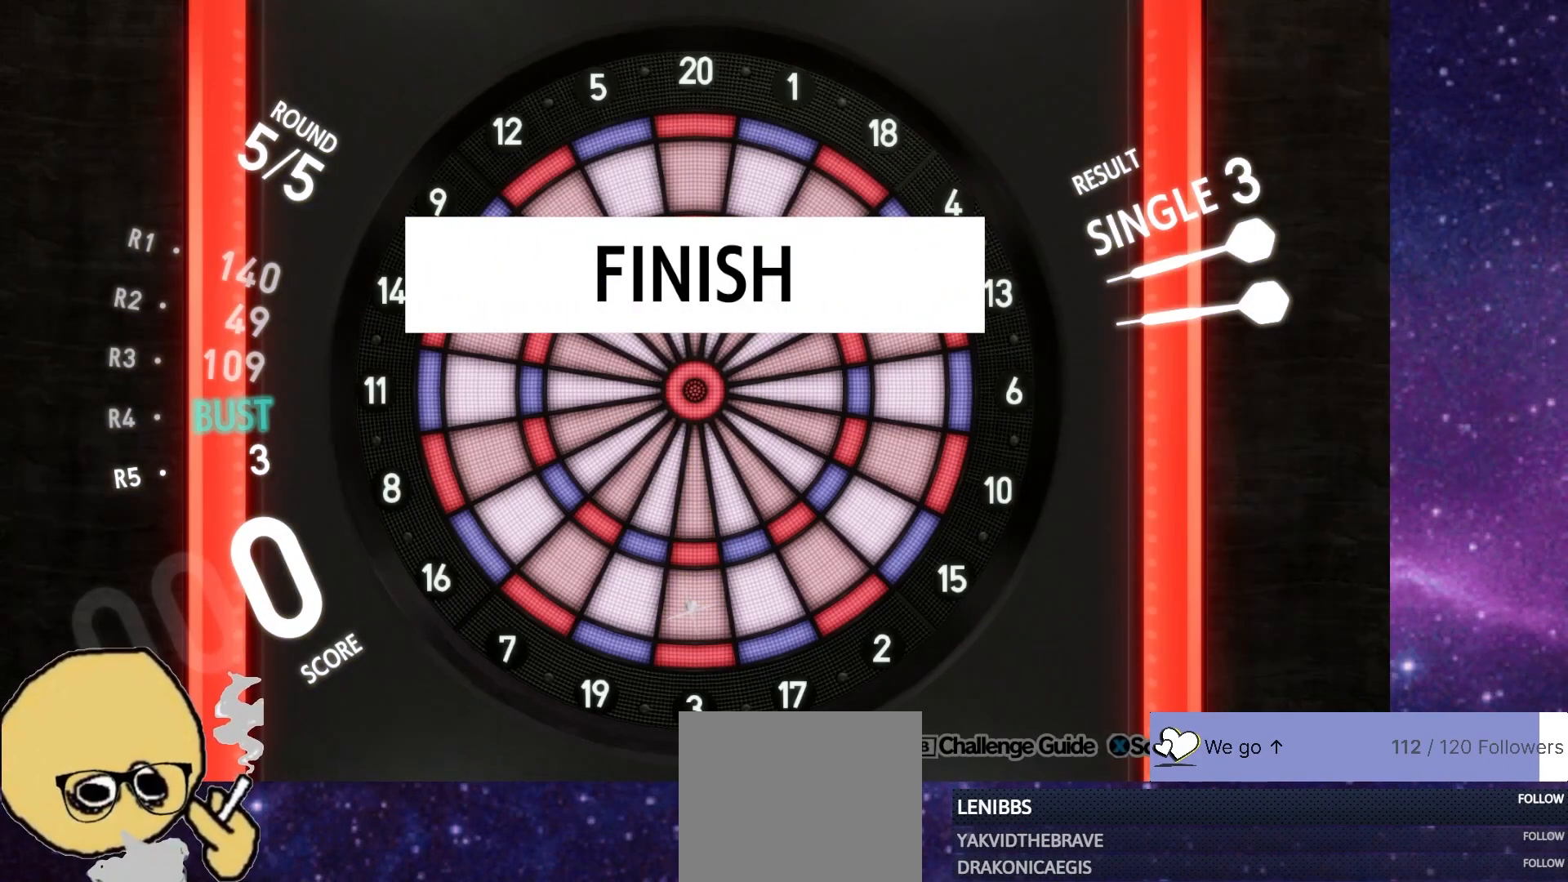
{"buttons": [], "left_stick": "center", "right_stick": "center", "events": []}
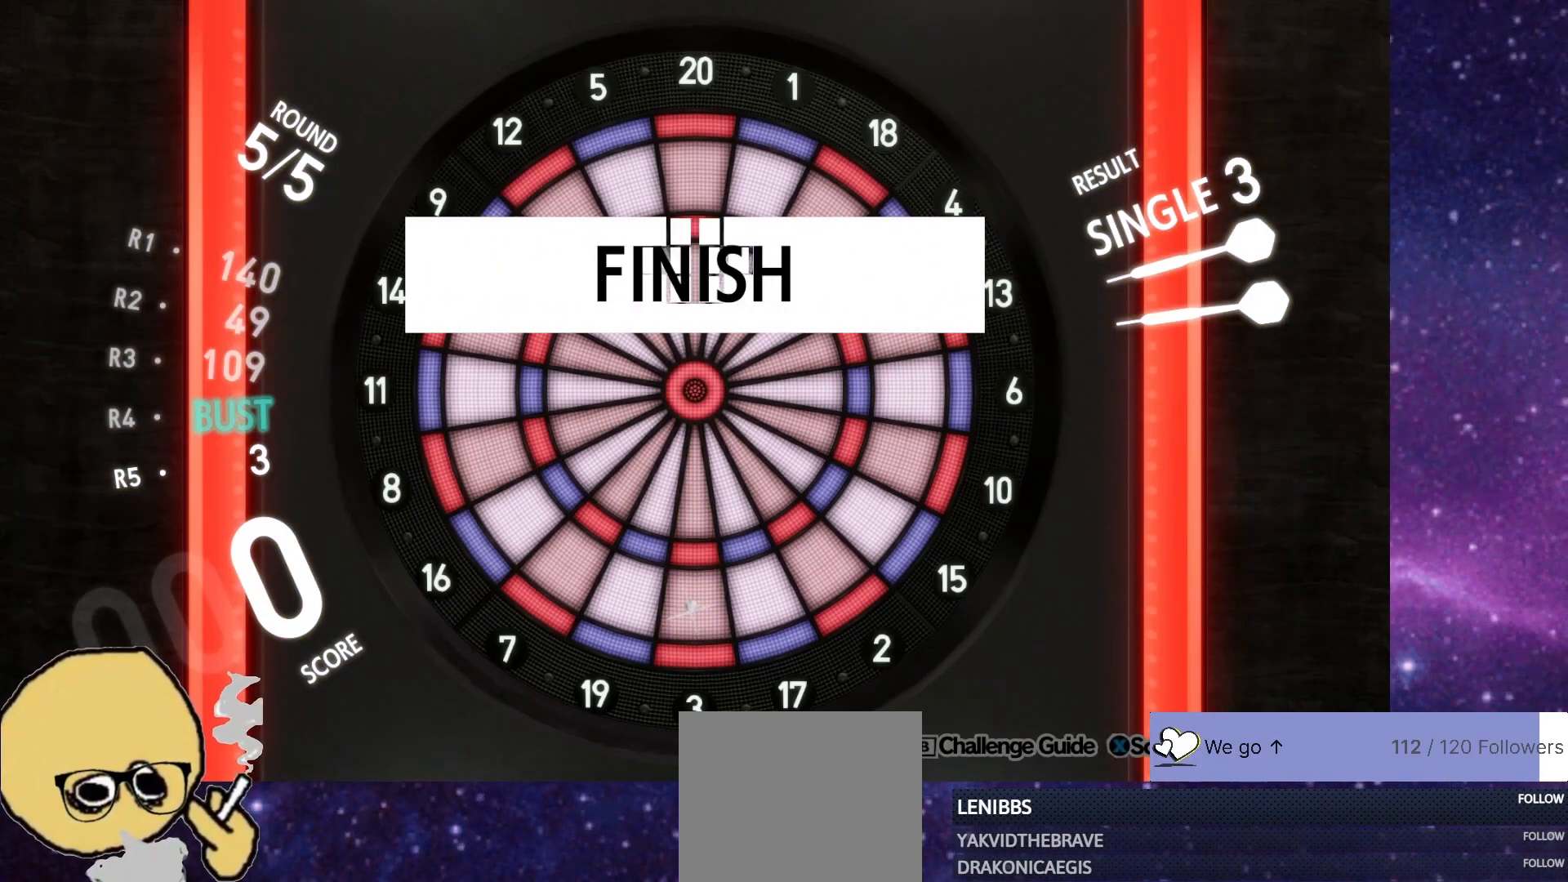
{"buttons": [], "left_stick": "center", "right_stick": "center", "events": []}
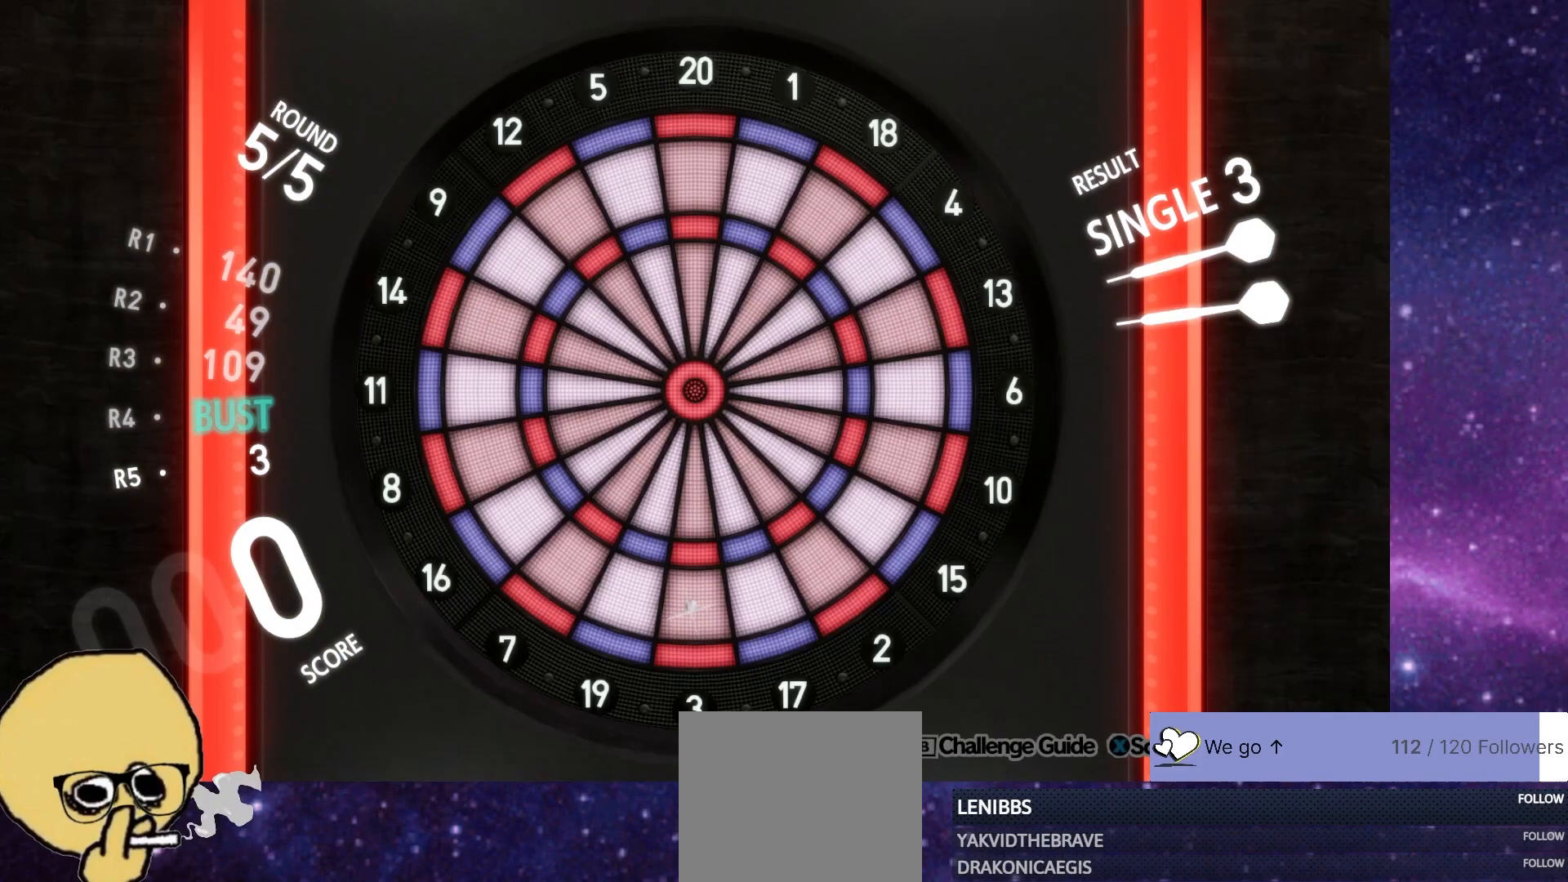
{"buttons": [], "left_stick": "center", "right_stick": "center", "events": []}
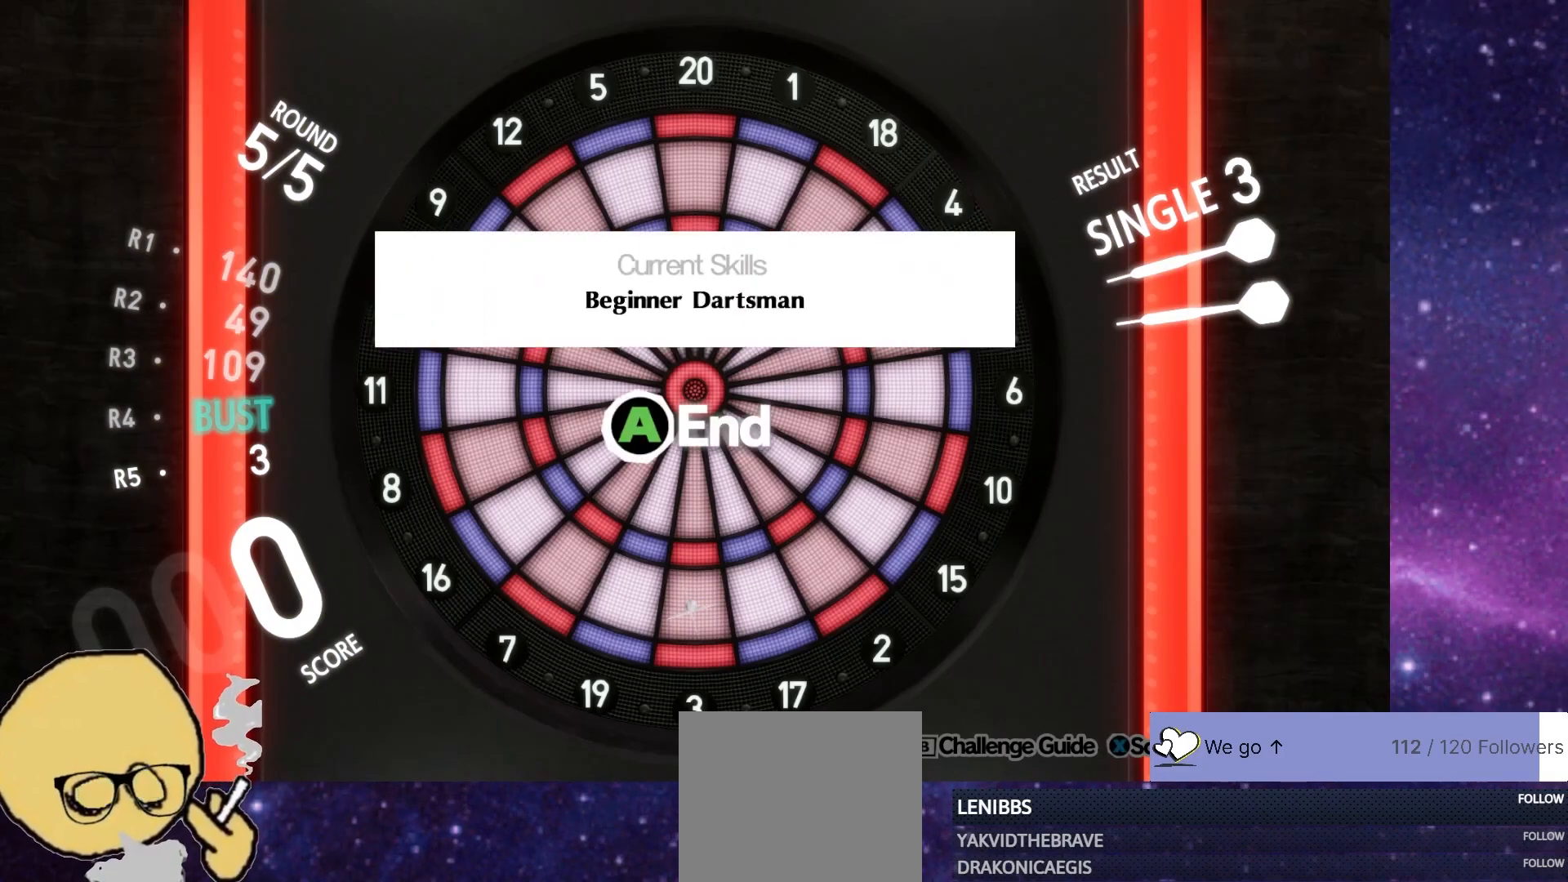
{"buttons": [], "left_stick": "center", "right_stick": "center", "events": []}
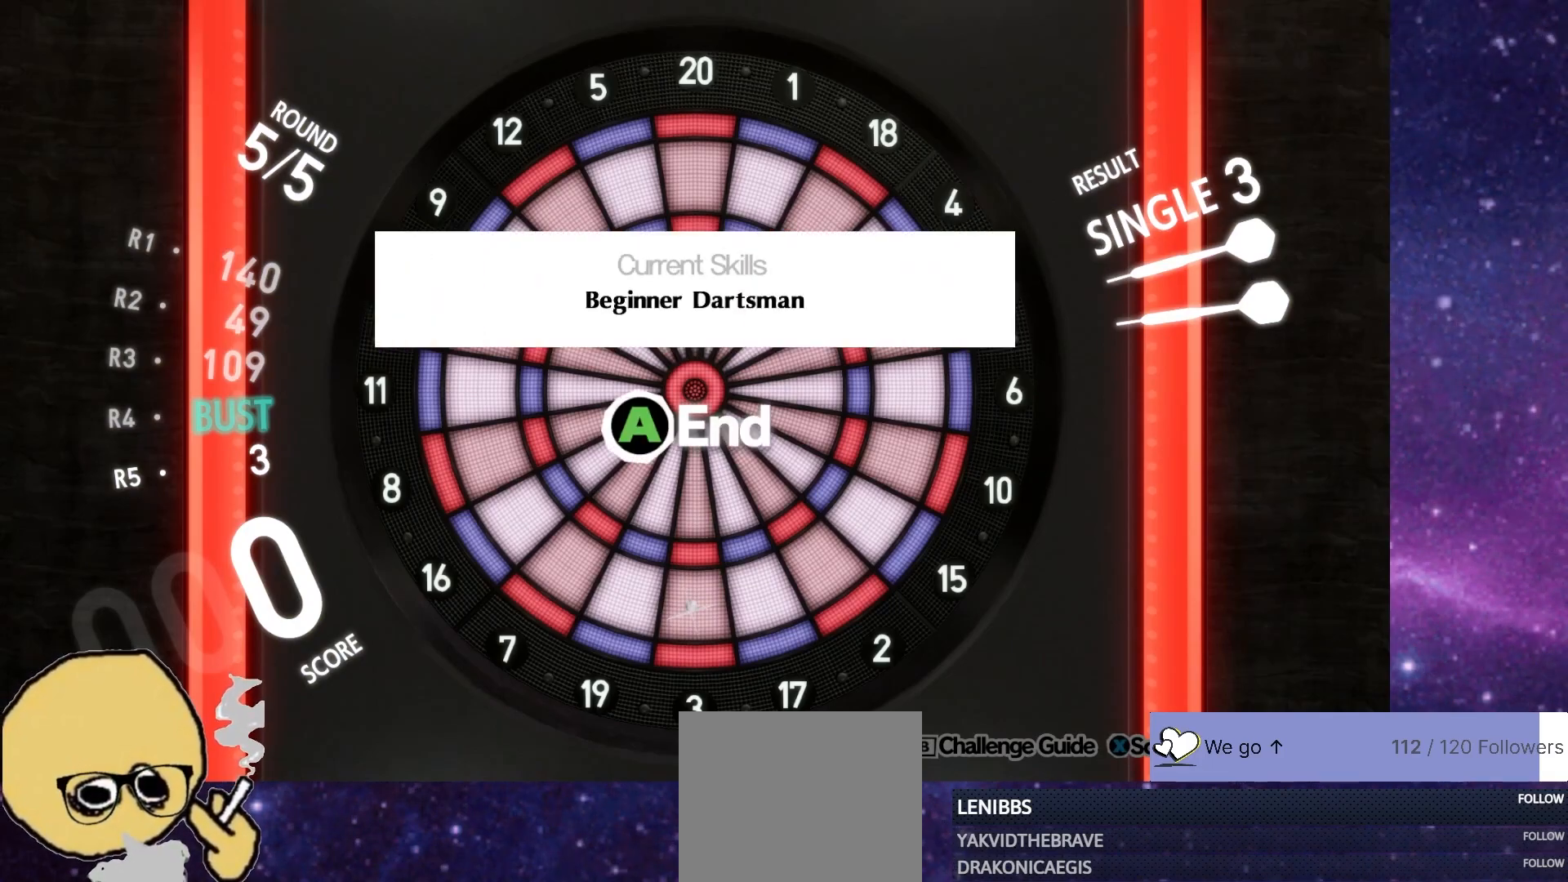
{"buttons": [], "left_stick": "center", "right_stick": "center", "events": [[217, "CROSS", "down"], [333, "CROSS", "up"]]}
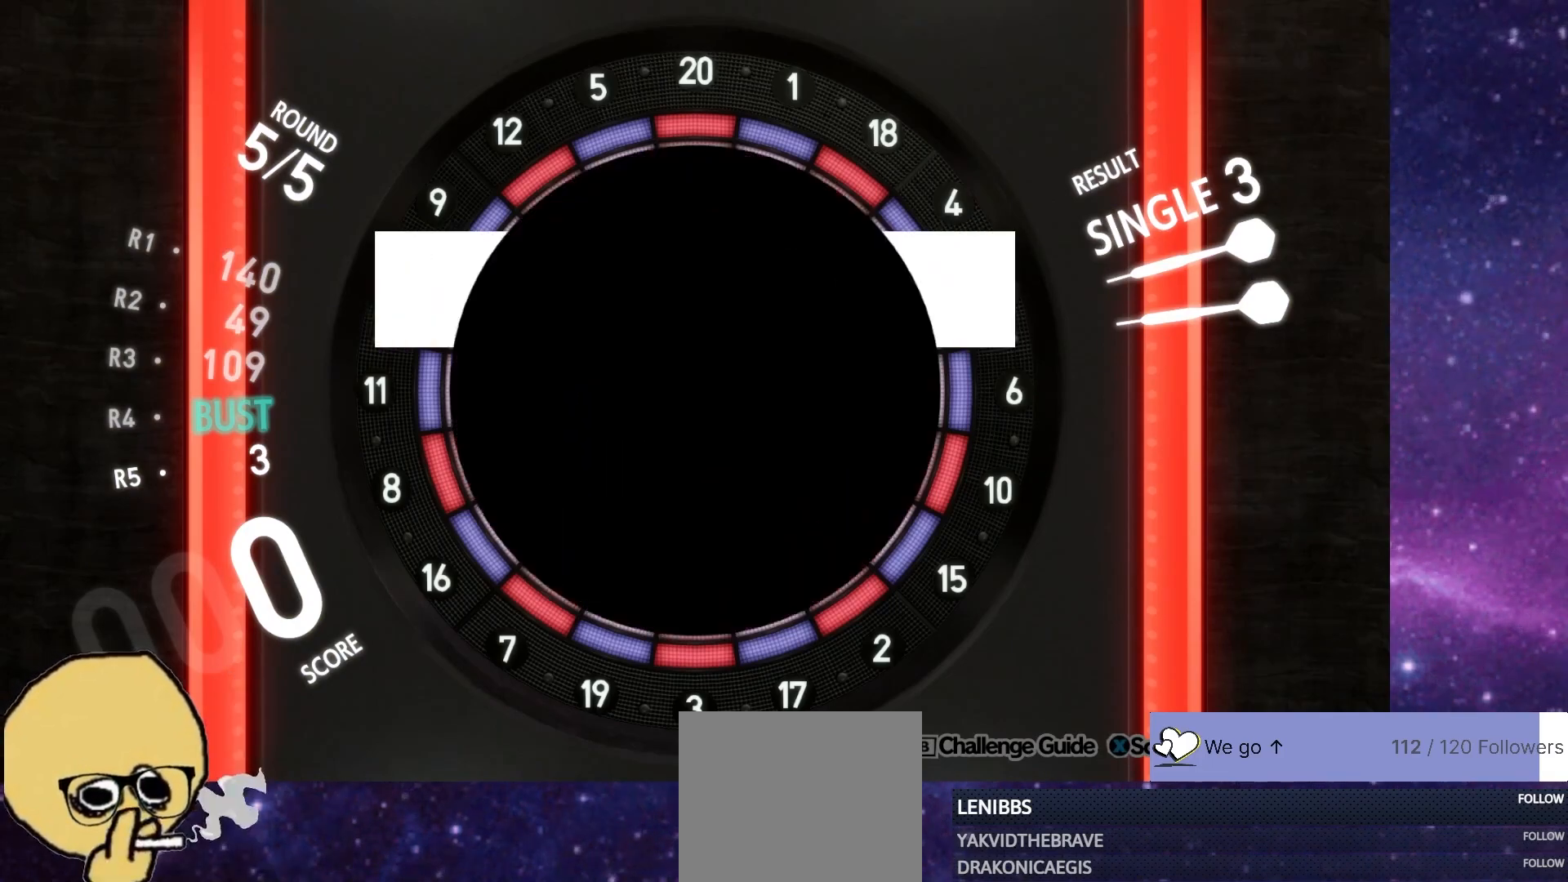
{"buttons": [], "left_stick": "center", "right_stick": "center", "events": []}
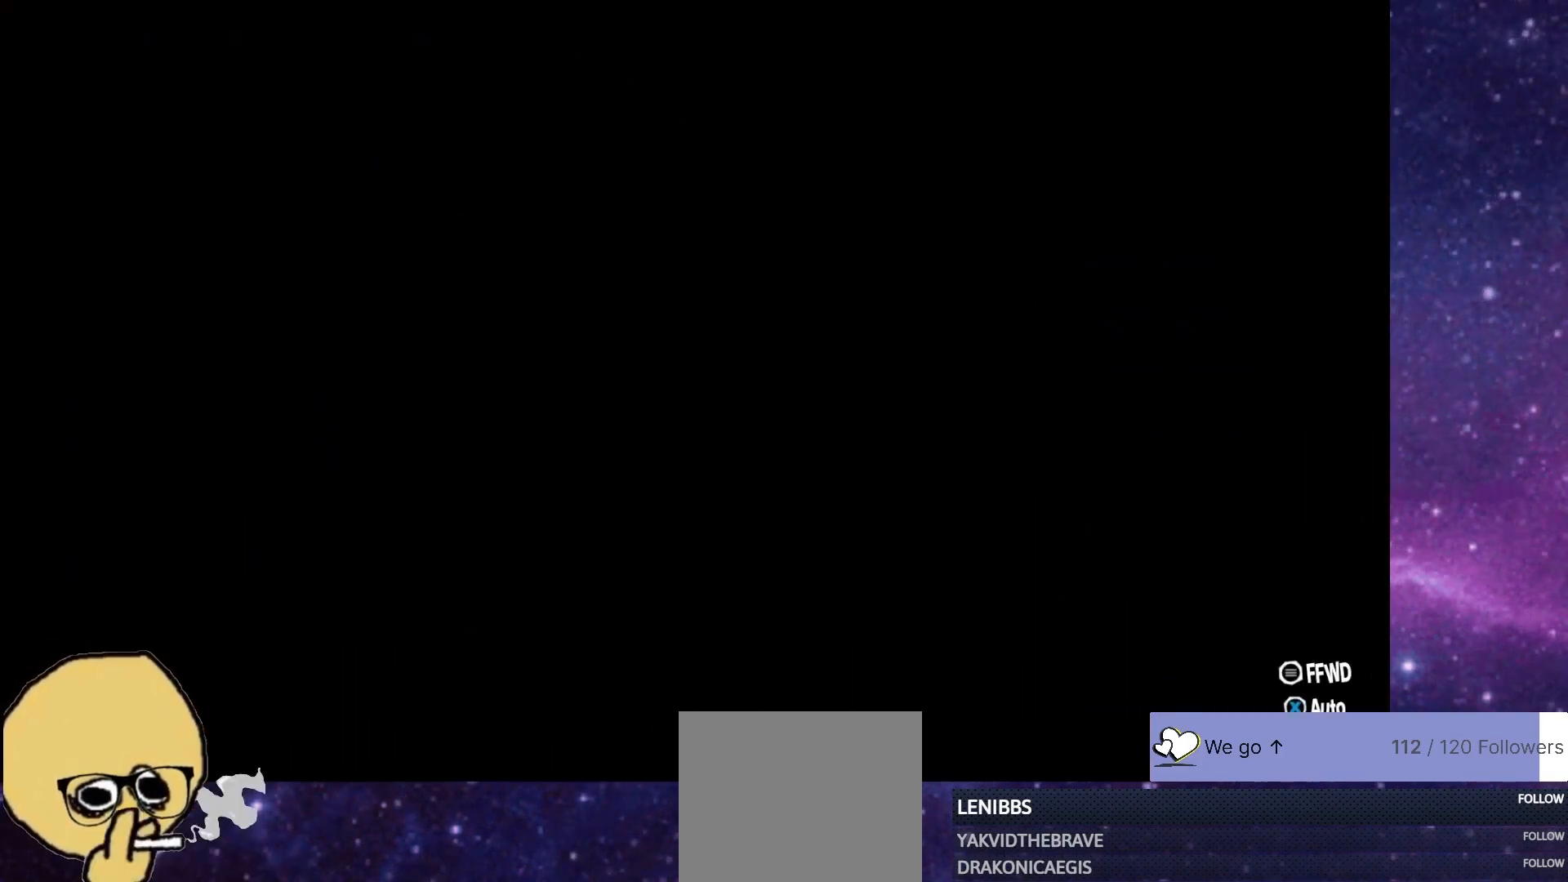
{"buttons": [], "left_stick": "center", "right_stick": "center", "events": []}
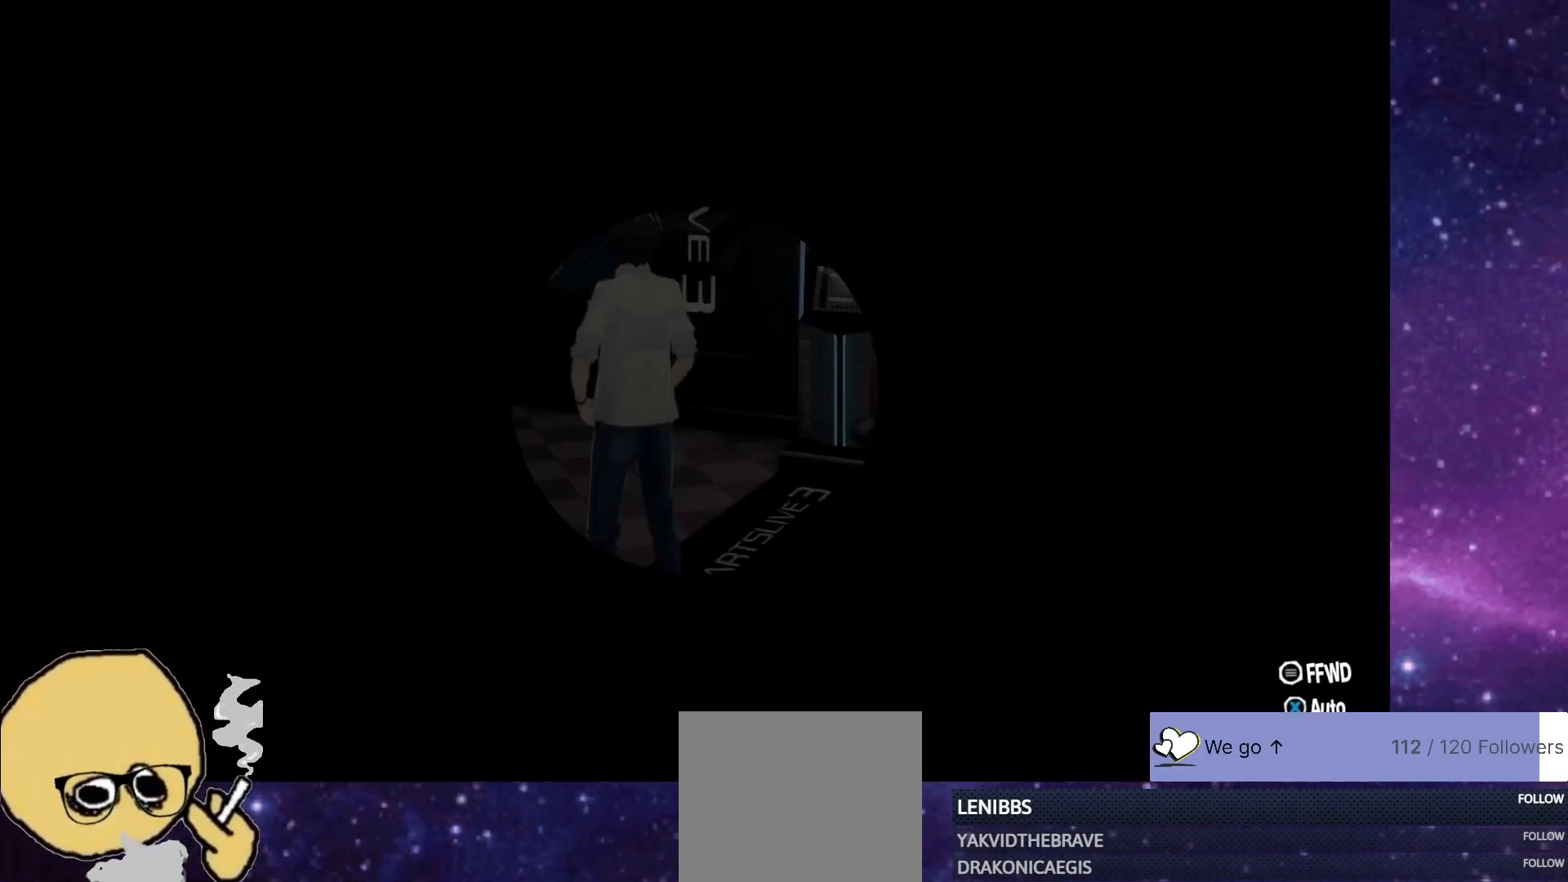
{"buttons": [], "left_stick": "center", "right_stick": "center", "events": []}
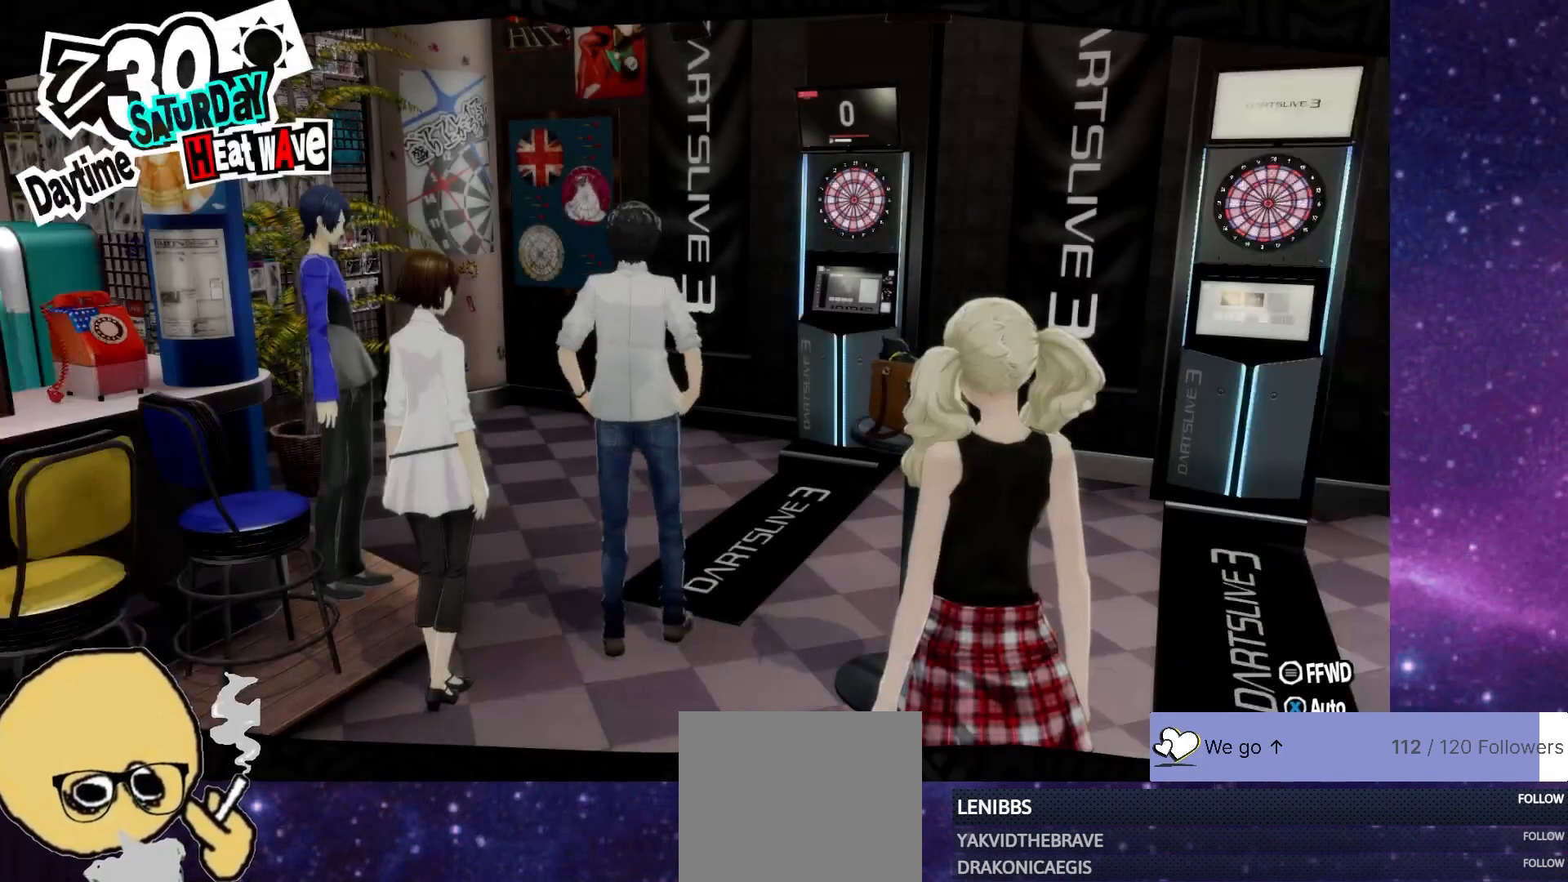
{"buttons": [], "left_stick": "center", "right_stick": "center", "events": []}